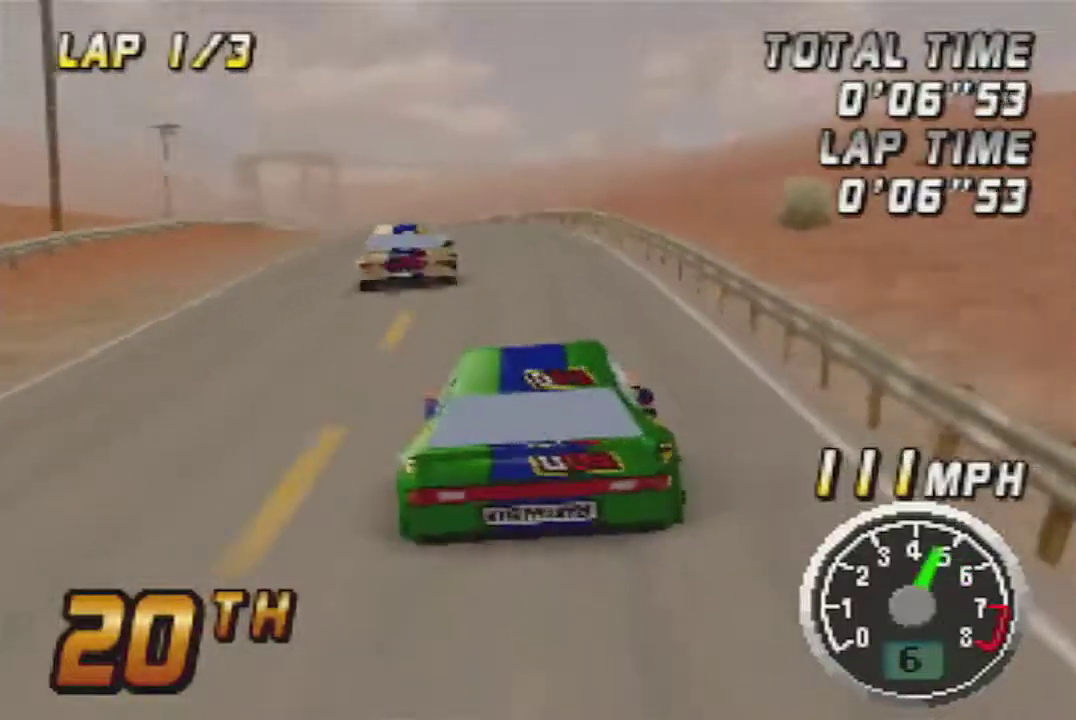
Gameplay with a controller (Nintendo layout); each line is a JSON object with the inputs held at the frame after it. "events" lists button and stick changes between this image and that frame as [ms after this image, input, new state], when the widget could be followed in between. Not read: L3 R3.
{"buttons": [], "left_stick": "center", "events": [[233, "left_stick", "left"], [333, "A", "up"], [483, "left_stick", "center"]]}
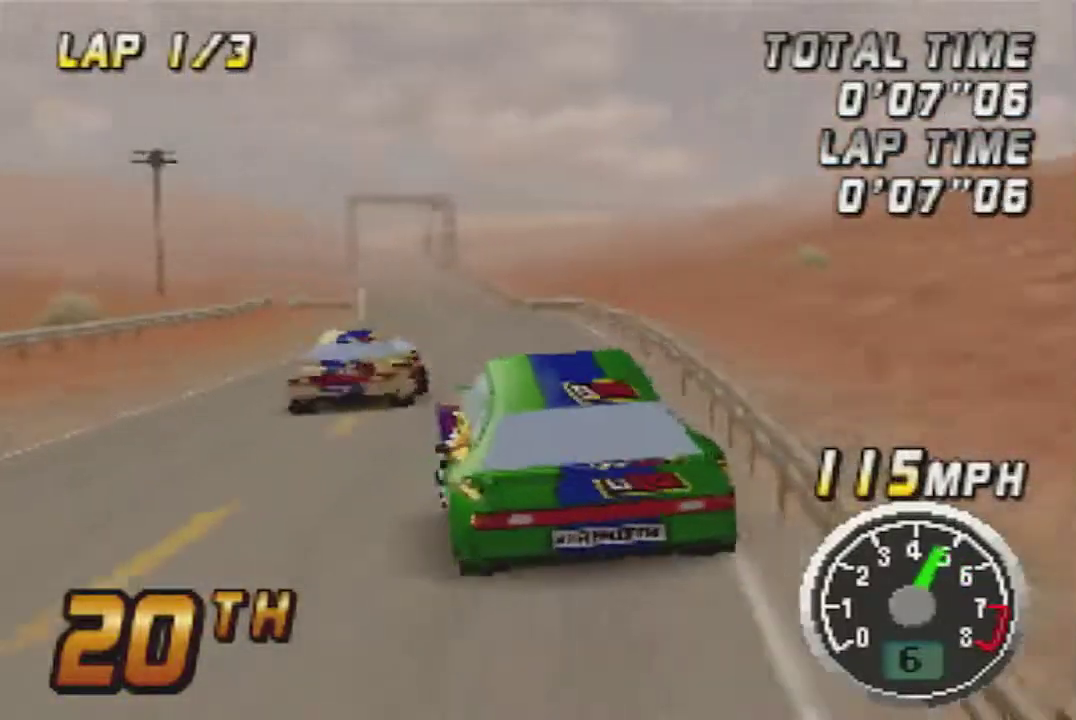
{"buttons": [], "left_stick": "center", "events": [[17, "A", "down"], [183, "A", "up"], [333, "A", "down"], [450, "A", "up"]]}
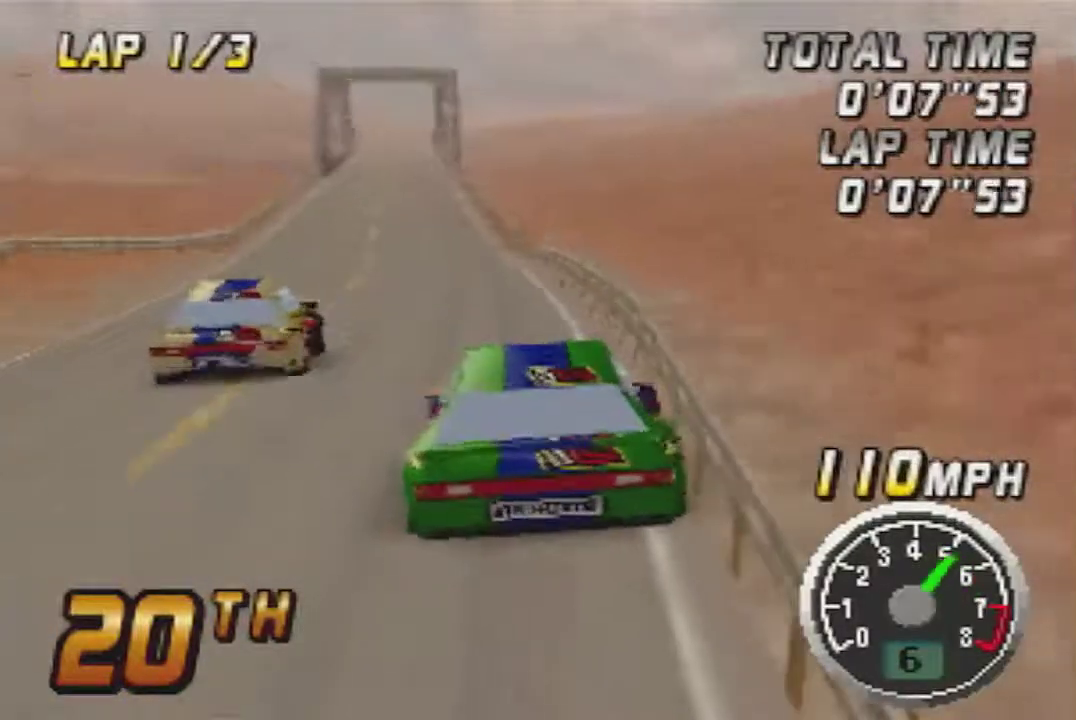
{"buttons": ["A"], "left_stick": "center", "events": [[17, "A", "down"]]}
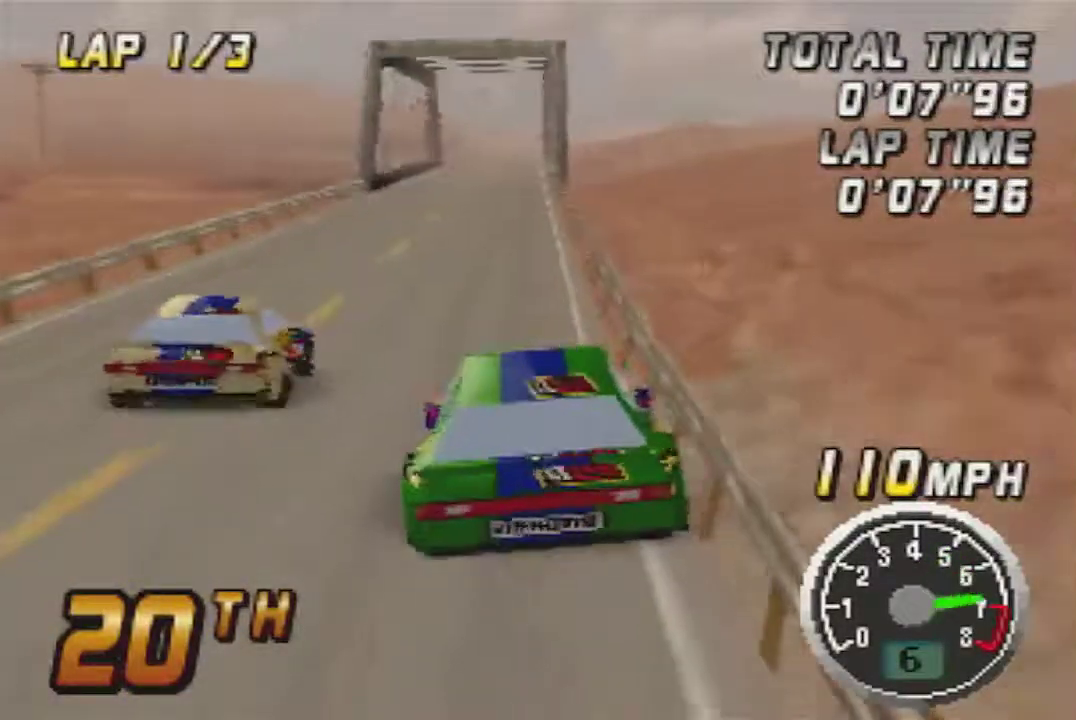
{"buttons": ["A"], "left_stick": "center", "events": [[117, "A", "up"], [267, "A", "down"]]}
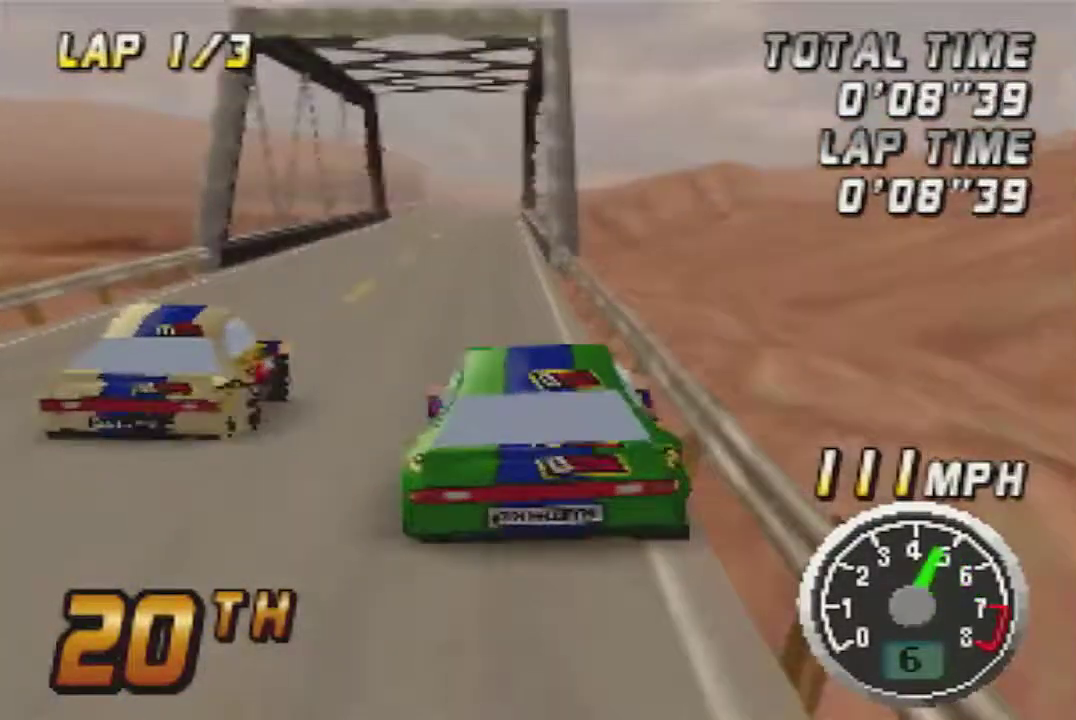
{"buttons": ["A"], "left_stick": "center", "events": [[83, "A", "up"], [167, "A", "down"]]}
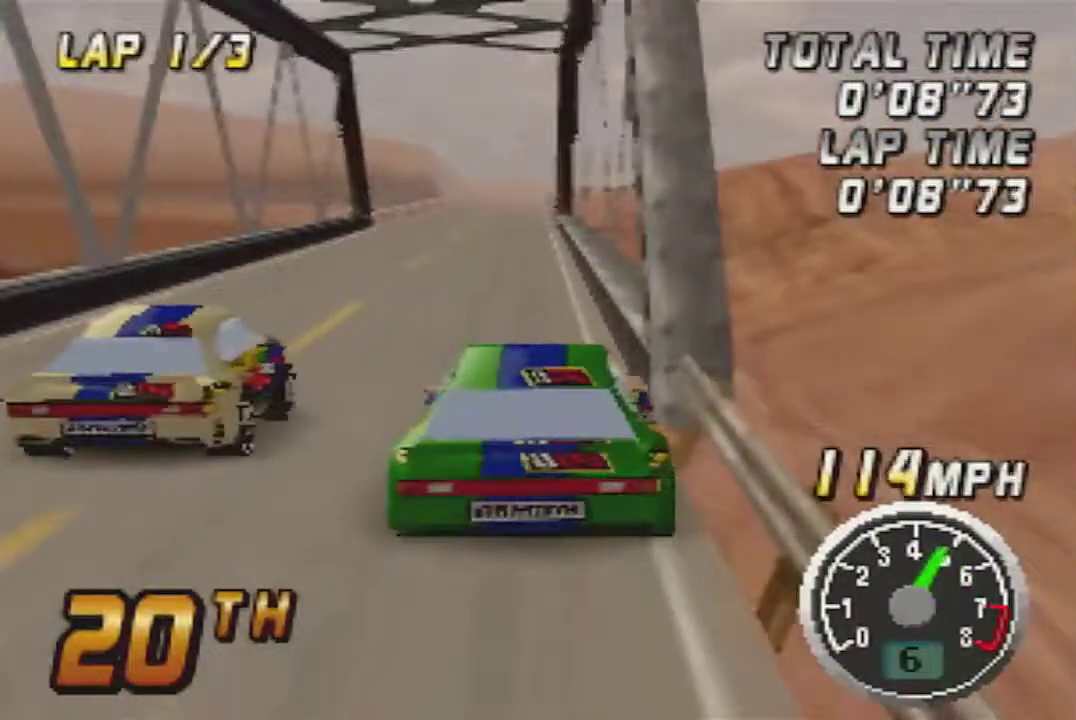
{"buttons": [], "left_stick": "center", "events": [[483, "A", "up"]]}
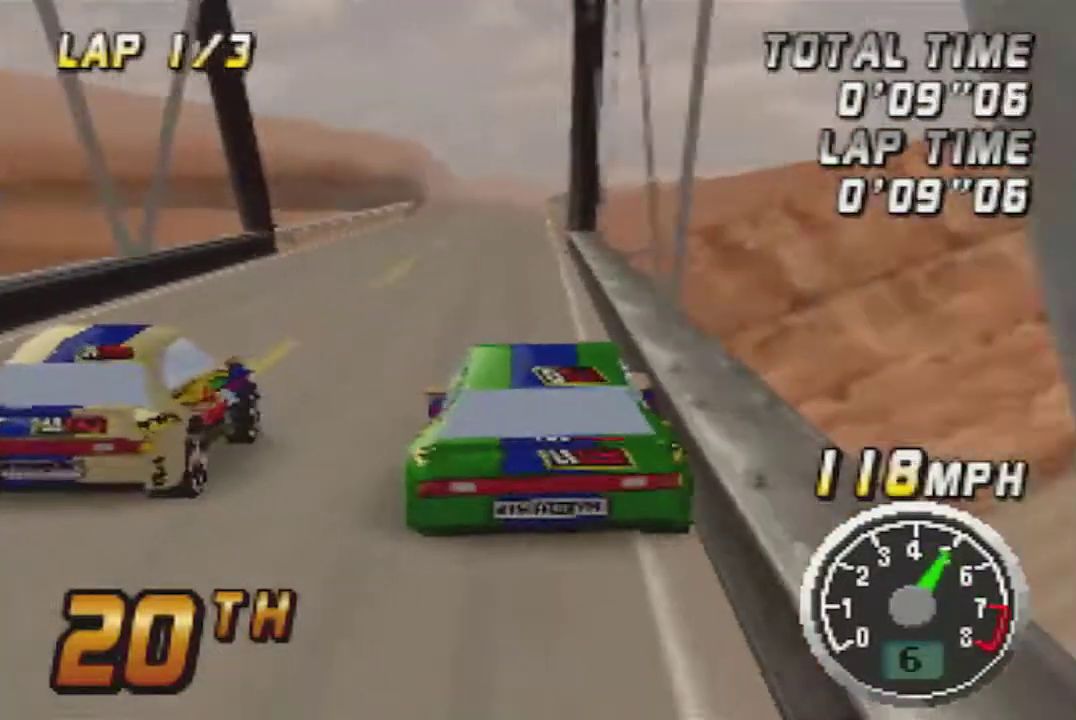
{"buttons": ["A"], "left_stick": "center", "events": [[133, "A", "down"]]}
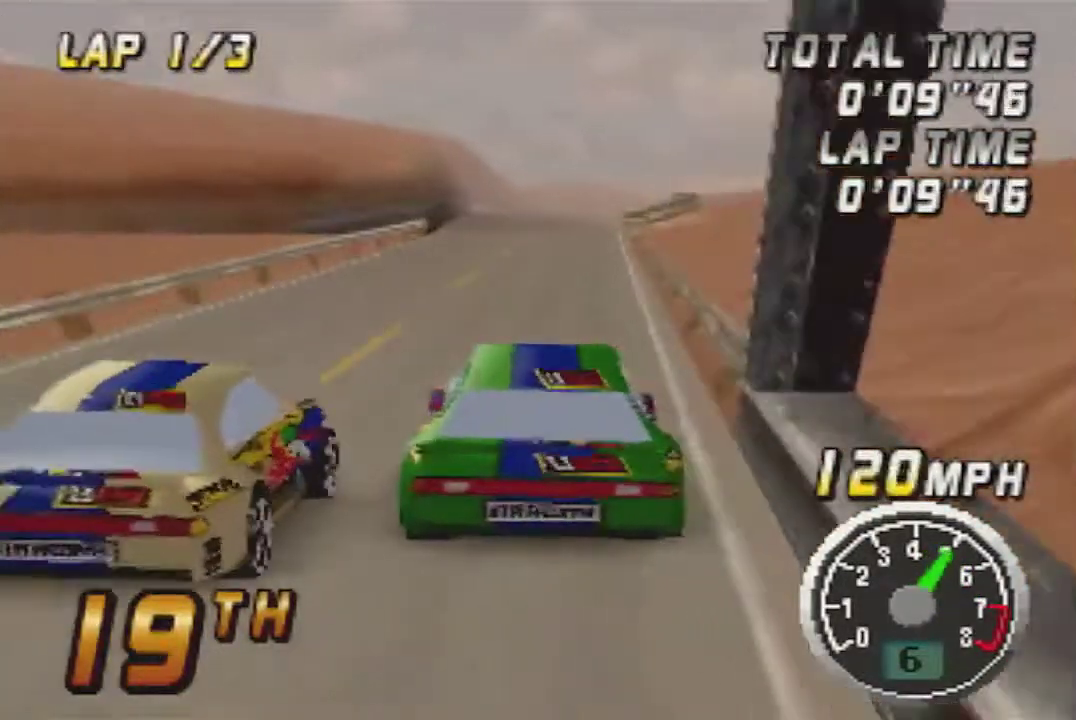
{"buttons": [], "left_stick": "center", "events": [[300, "A", "up"]]}
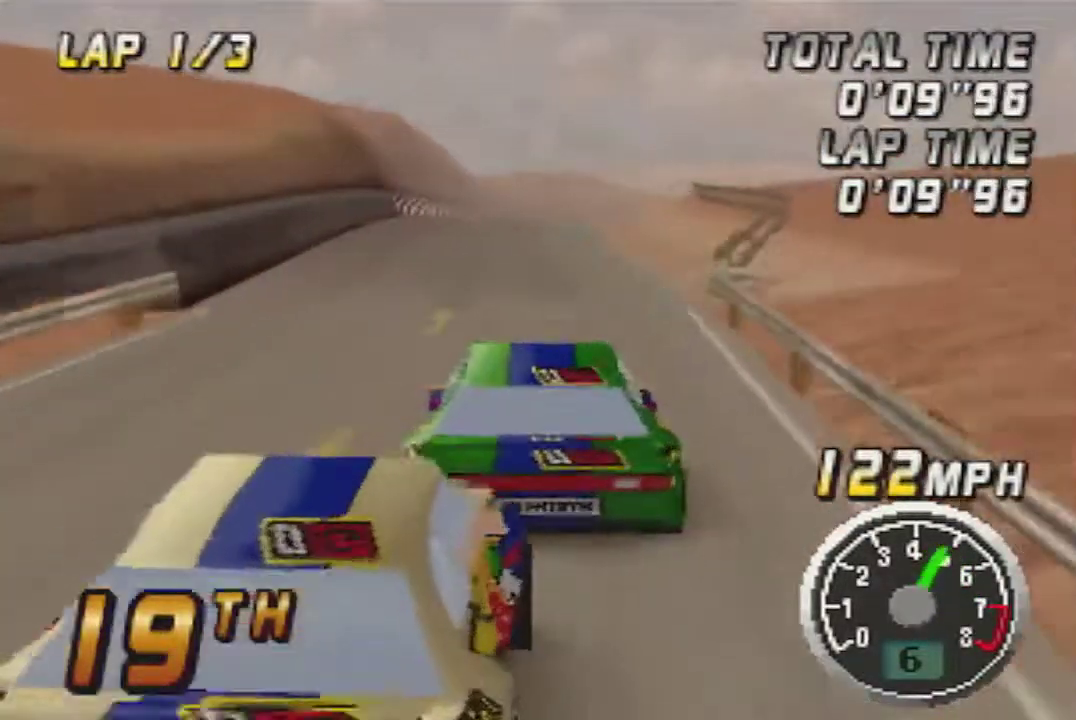
{"buttons": [], "left_stick": "center", "events": []}
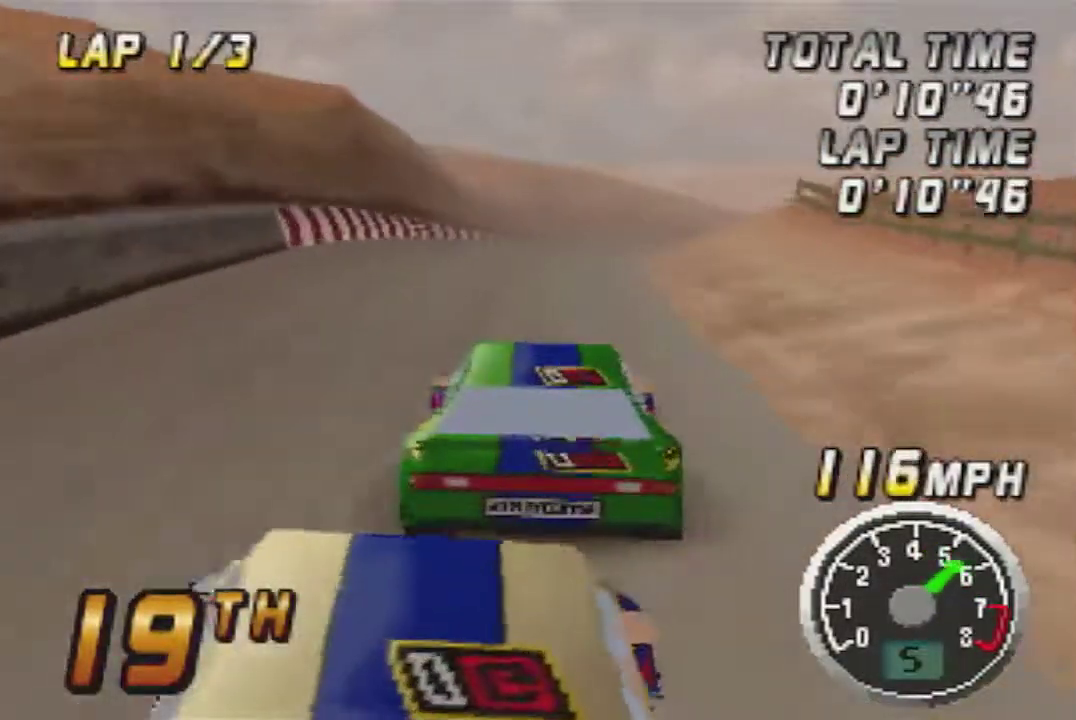
{"buttons": [], "left_stick": "left", "events": [[83, "left_stick", "right"], [267, "left_stick", "center"], [450, "left_stick", "left"]]}
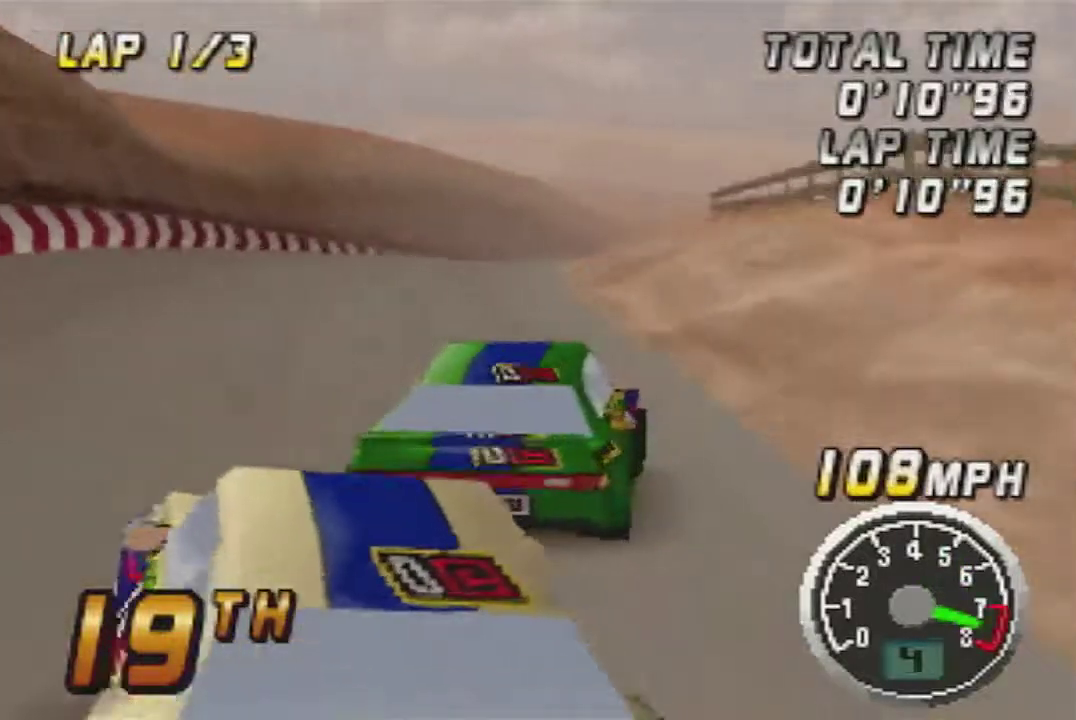
{"buttons": ["A"], "left_stick": "center", "events": [[133, "left_stick", "center"], [300, "left_stick", "right"], [450, "A", "down"], [450, "left_stick", "center"]]}
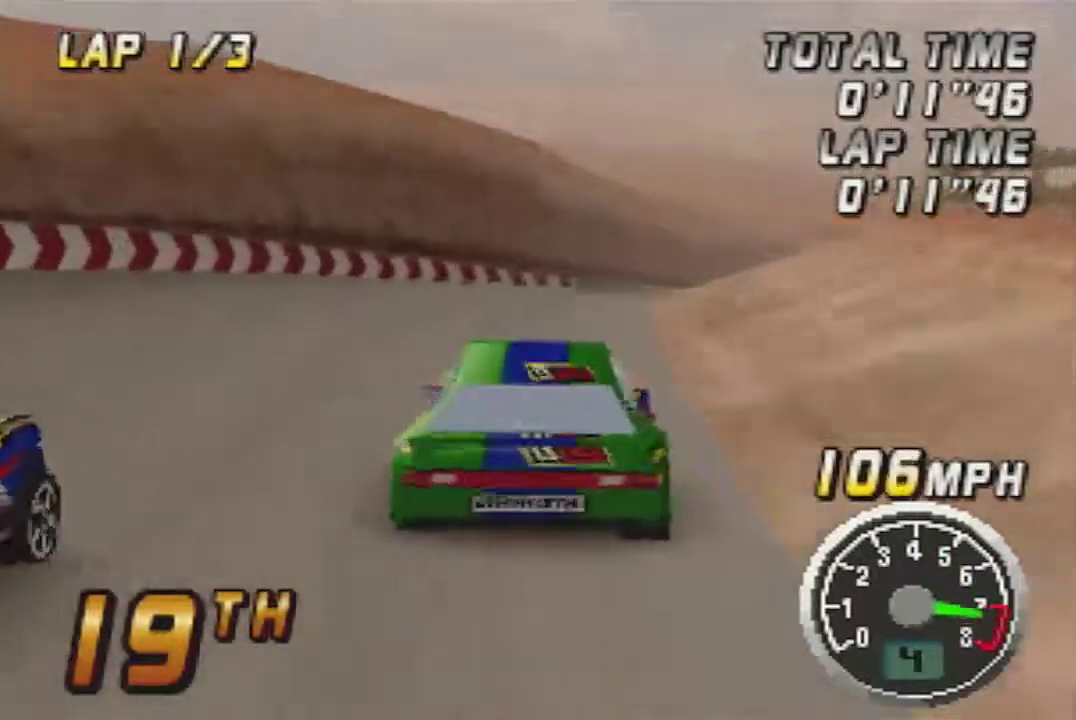
{"buttons": [], "left_stick": "center", "events": [[50, "left_stick", "right"], [167, "A", "up"], [200, "left_stick", "center"], [233, "A", "down"], [317, "left_stick", "right"], [383, "A", "up"], [383, "left_stick", "center"]]}
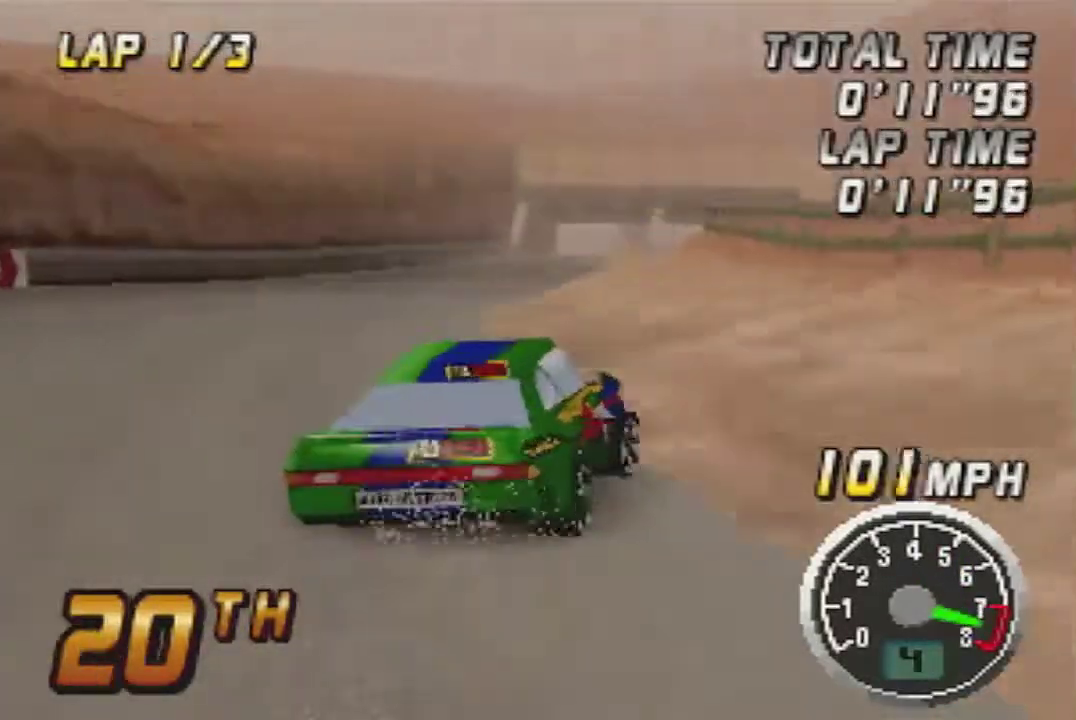
{"buttons": ["A"], "left_stick": "center", "events": [[17, "A", "down"], [50, "left_stick", "left"], [133, "A", "up"], [233, "A", "down"], [317, "A", "up"], [350, "left_stick", "center"], [483, "A", "down"]]}
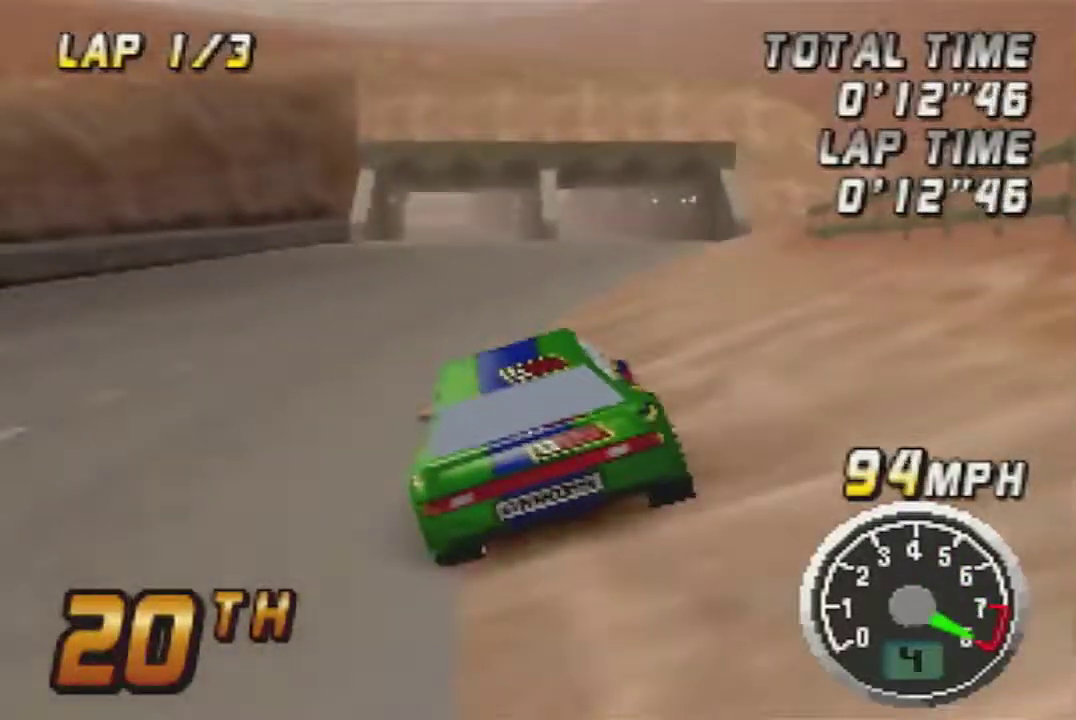
{"buttons": ["A"], "left_stick": "center", "events": [[100, "left_stick", "right"], [350, "left_stick", "center"]]}
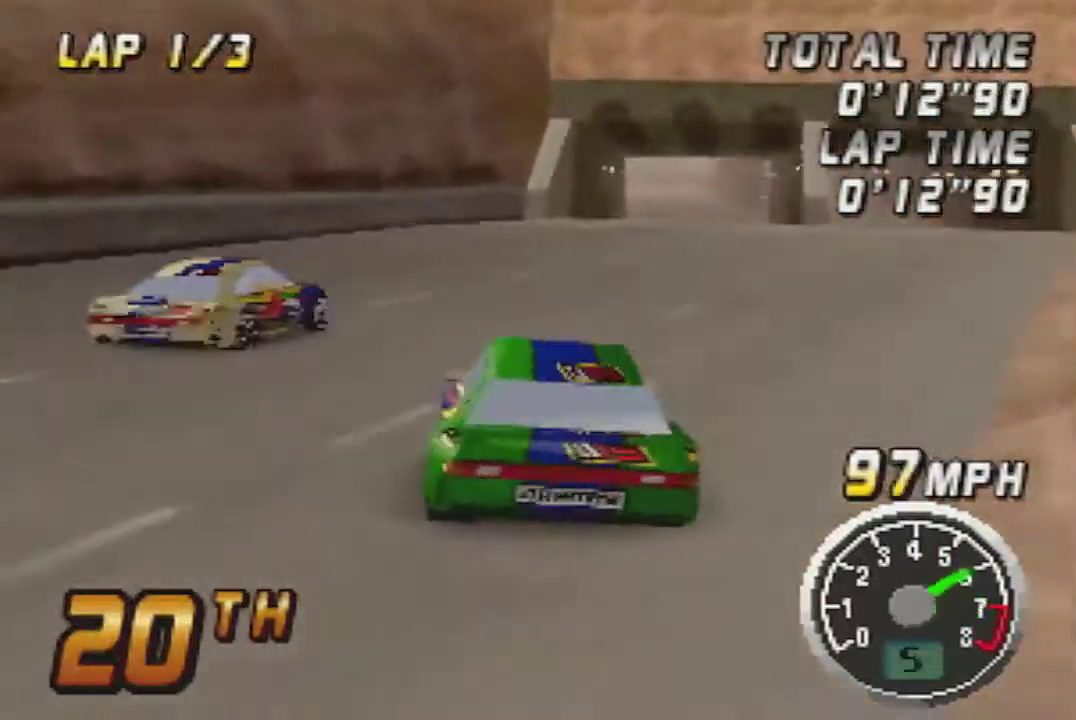
{"buttons": ["A"], "left_stick": "center", "events": [[267, "left_stick", "right"], [417, "left_stick", "center"]]}
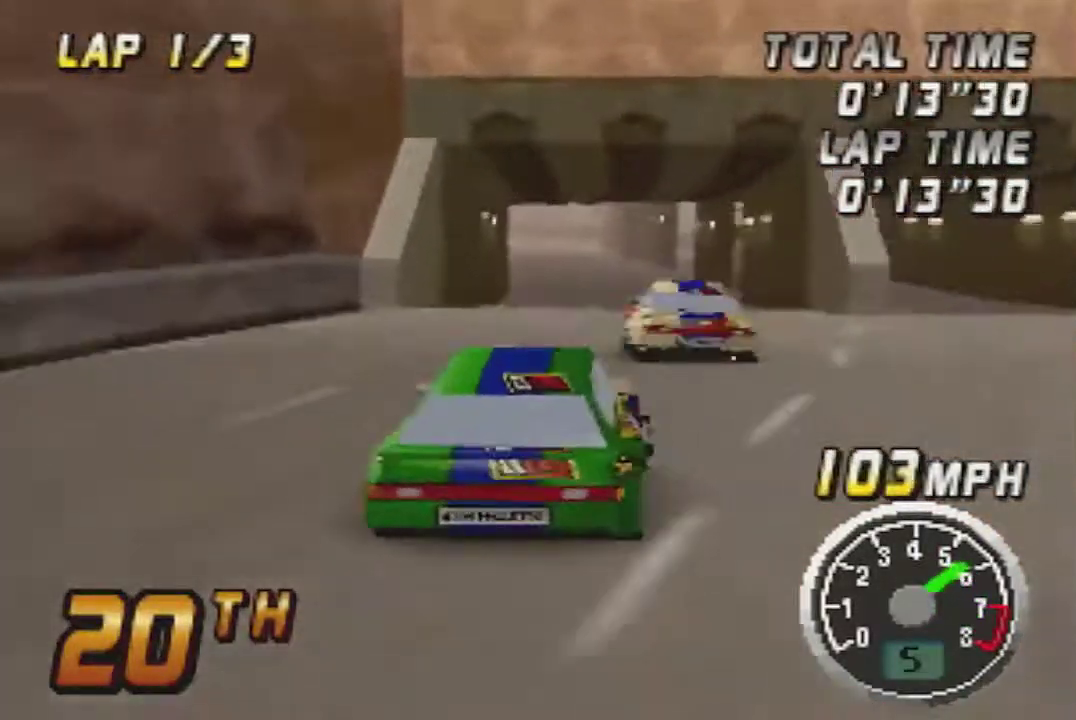
{"buttons": ["A"], "left_stick": "right", "events": [[17, "left_stick", "left"], [383, "left_stick", "center"], [450, "left_stick", "right"]]}
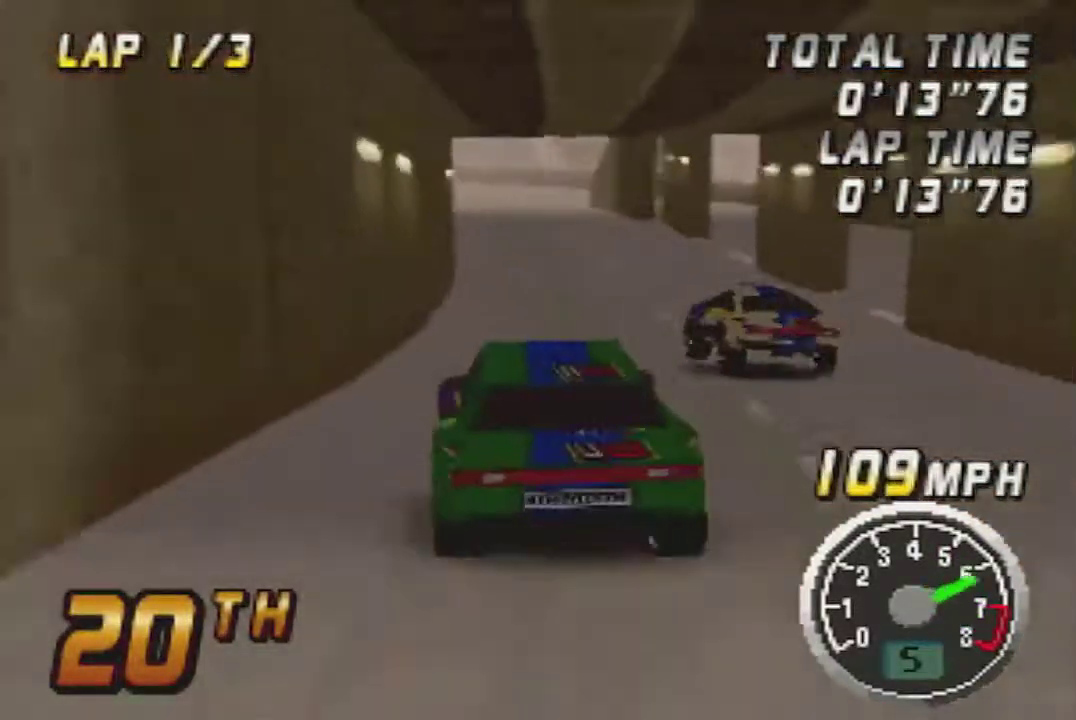
{"buttons": ["A"], "left_stick": "center", "events": [[100, "left_stick", "center"], [200, "left_stick", "right"], [500, "left_stick", "center"]]}
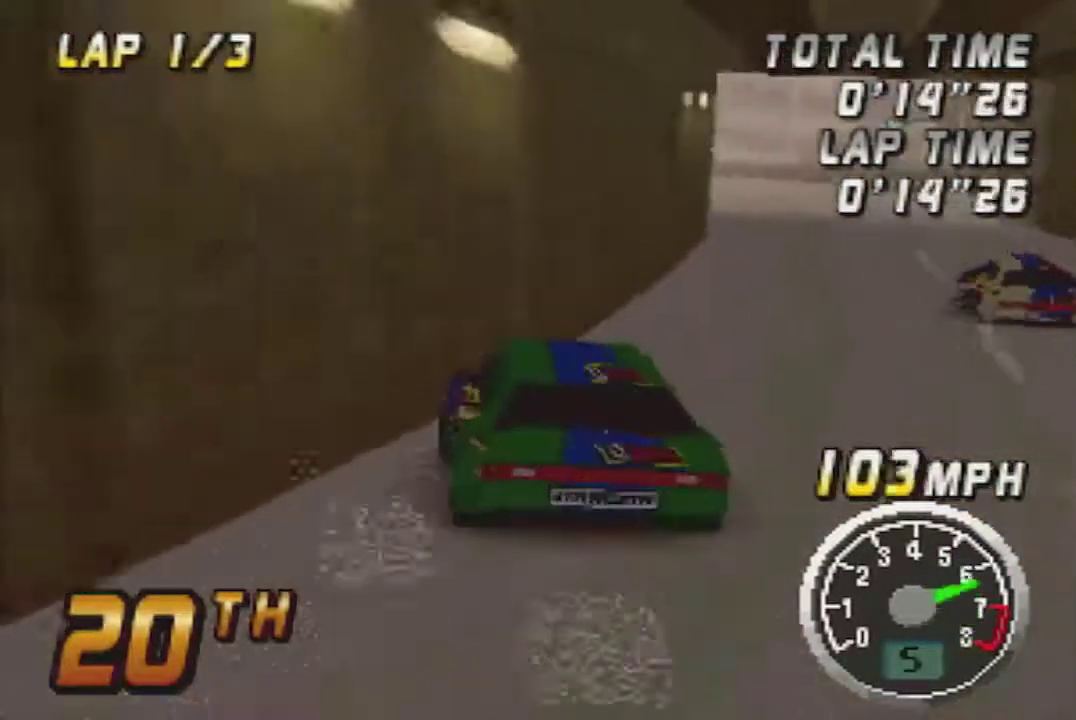
{"buttons": ["A"], "left_stick": "center", "events": [[350, "left_stick", "left"], [450, "left_stick", "center"]]}
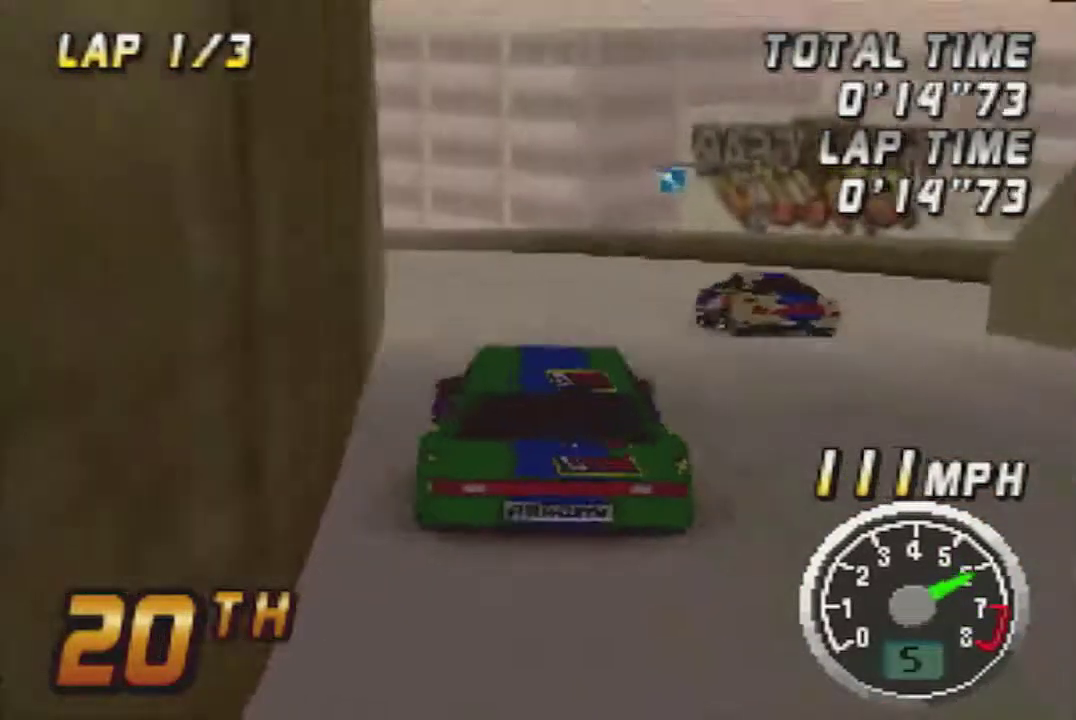
{"buttons": ["A"], "left_stick": "right", "events": [[67, "left_stick", "left"], [200, "left_stick", "center"], [383, "left_stick", "right"]]}
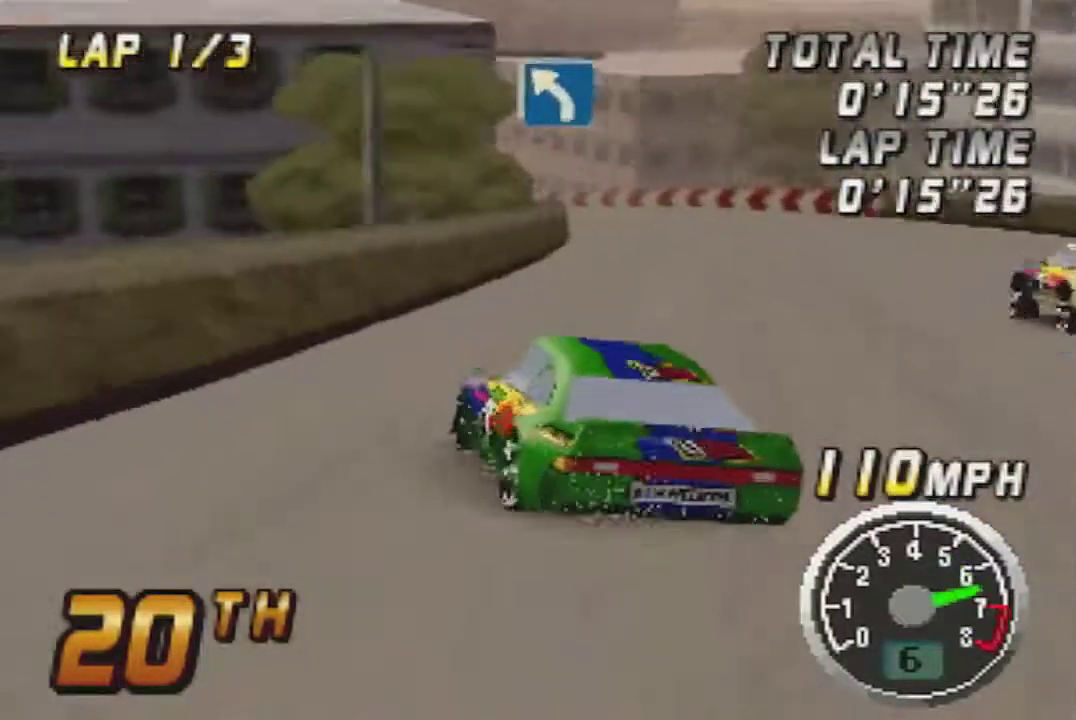
{"buttons": ["A"], "left_stick": "center", "events": [[67, "left_stick", "center"]]}
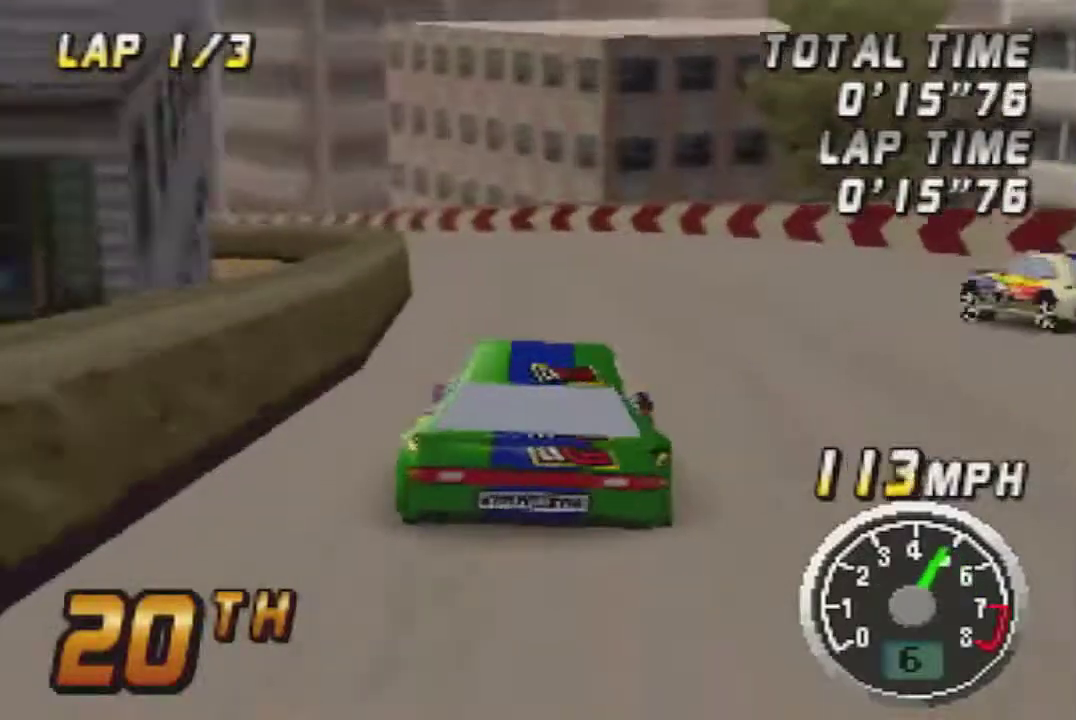
{"buttons": ["A"], "left_stick": "left", "events": [[33, "left_stick", "left"], [100, "A", "up"], [167, "left_stick", "center"], [200, "A", "down"], [233, "left_stick", "left"]]}
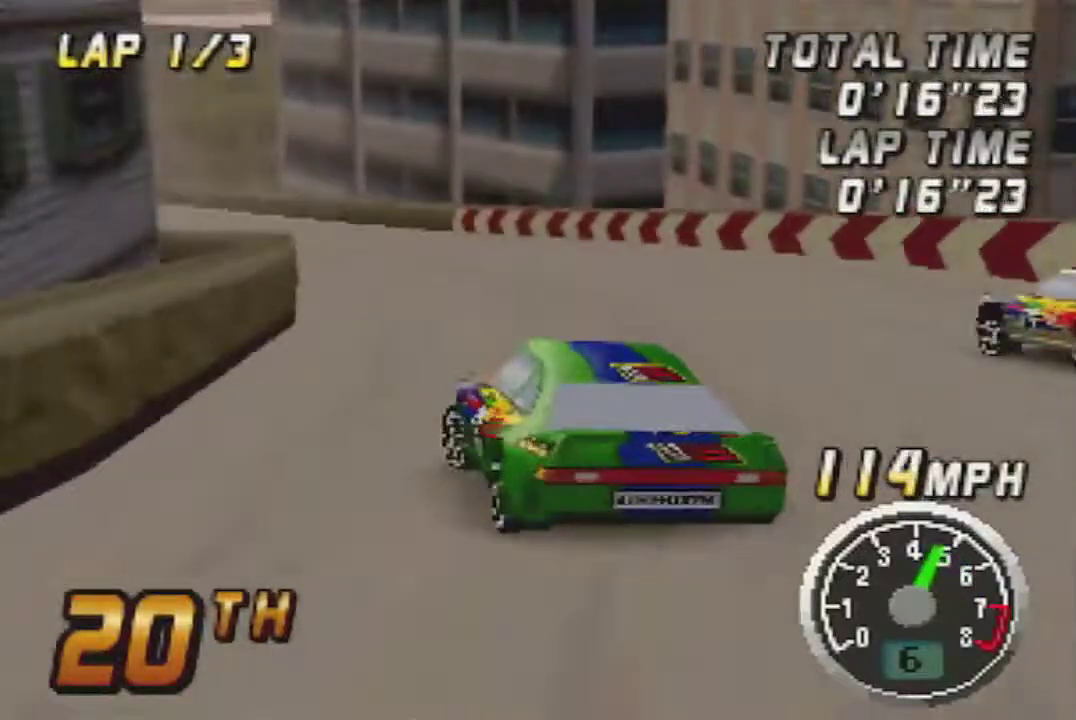
{"buttons": ["A"], "left_stick": "center", "events": [[100, "left_stick", "right"], [450, "left_stick", "center"]]}